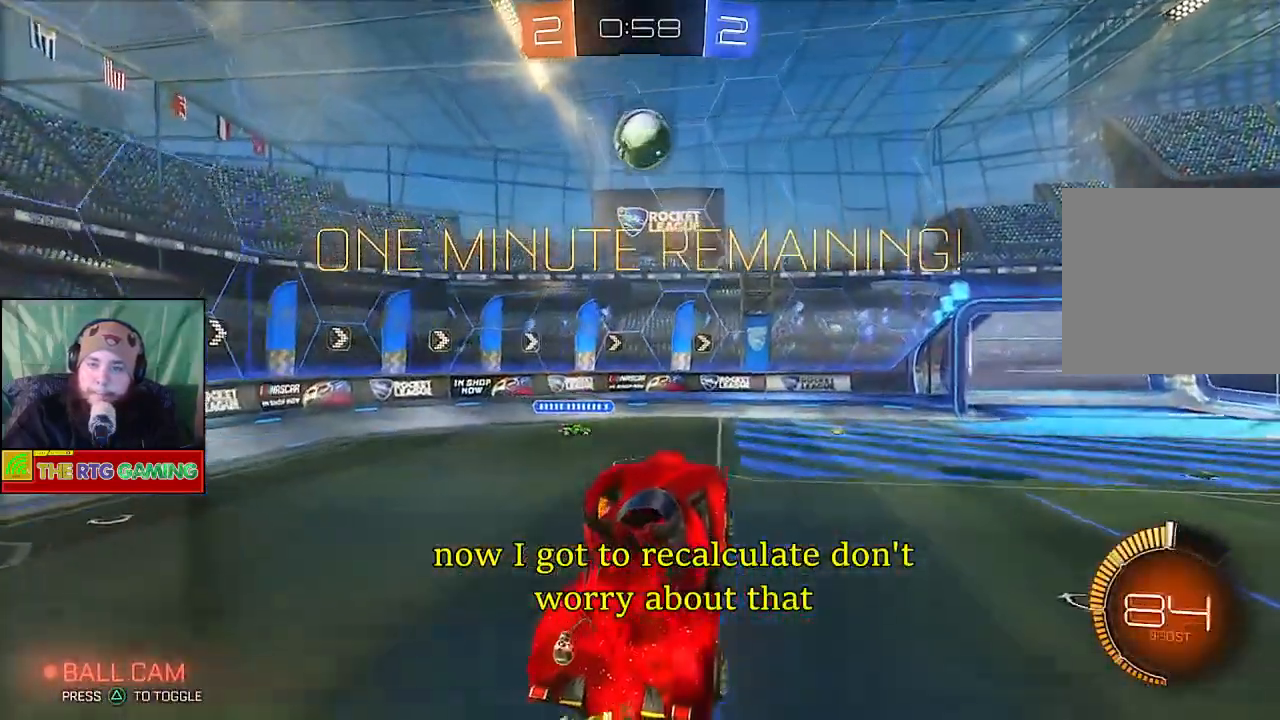
Gameplay with a controller (PlayStation layout); each line is a JSON object with the inputs held at the frame after it. "events" lists button and stick changes between this image and that frame as [ms after this image, input, new state], when the widget could be followed in between.
{"buttons": ["CROSS"], "left_stick": "up", "right_stick": "center", "events": [[317, "CIRCLE", "up"], [400, "CROSS", "down"], [500, "R2", "up"]]}
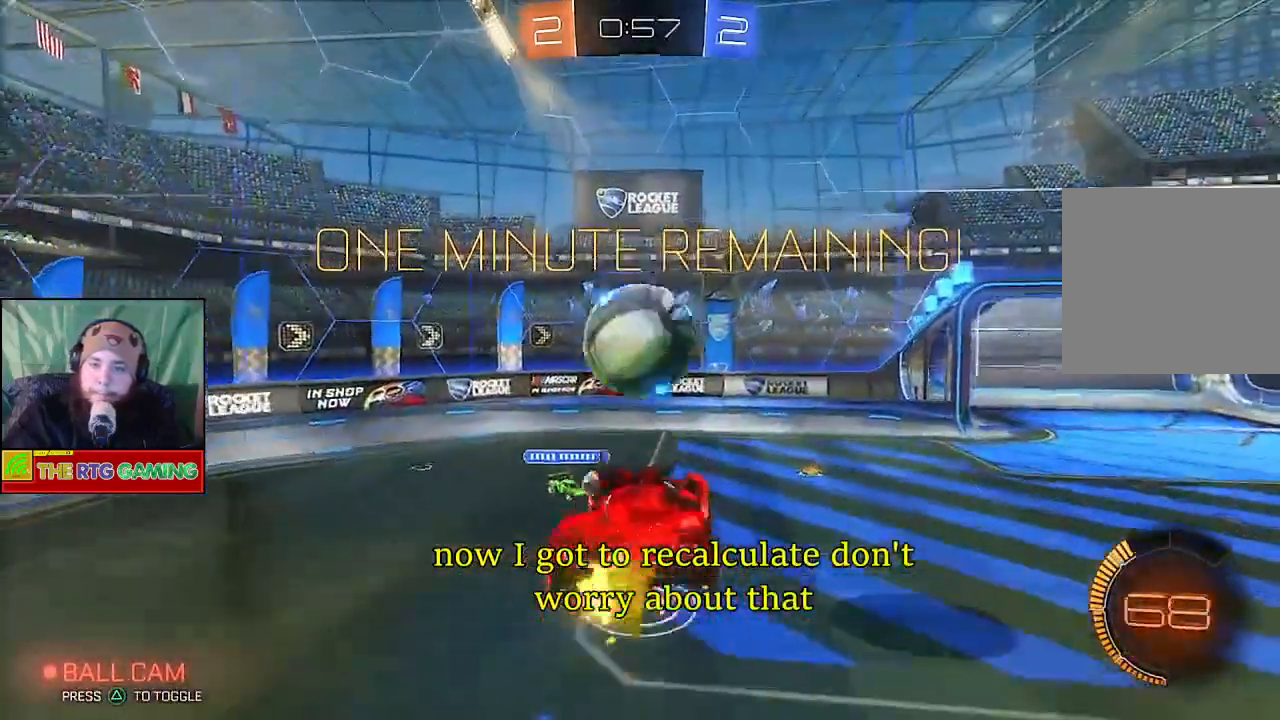
{"buttons": ["R2"], "left_stick": "up-right", "right_stick": "center", "events": [[17, "CROSS", "up"], [83, "CROSS", "down"], [233, "R2", "down"], [283, "CROSS", "up"], [283, "R2", "up"], [367, "R2", "down"], [383, "left_stick", "up-right"]]}
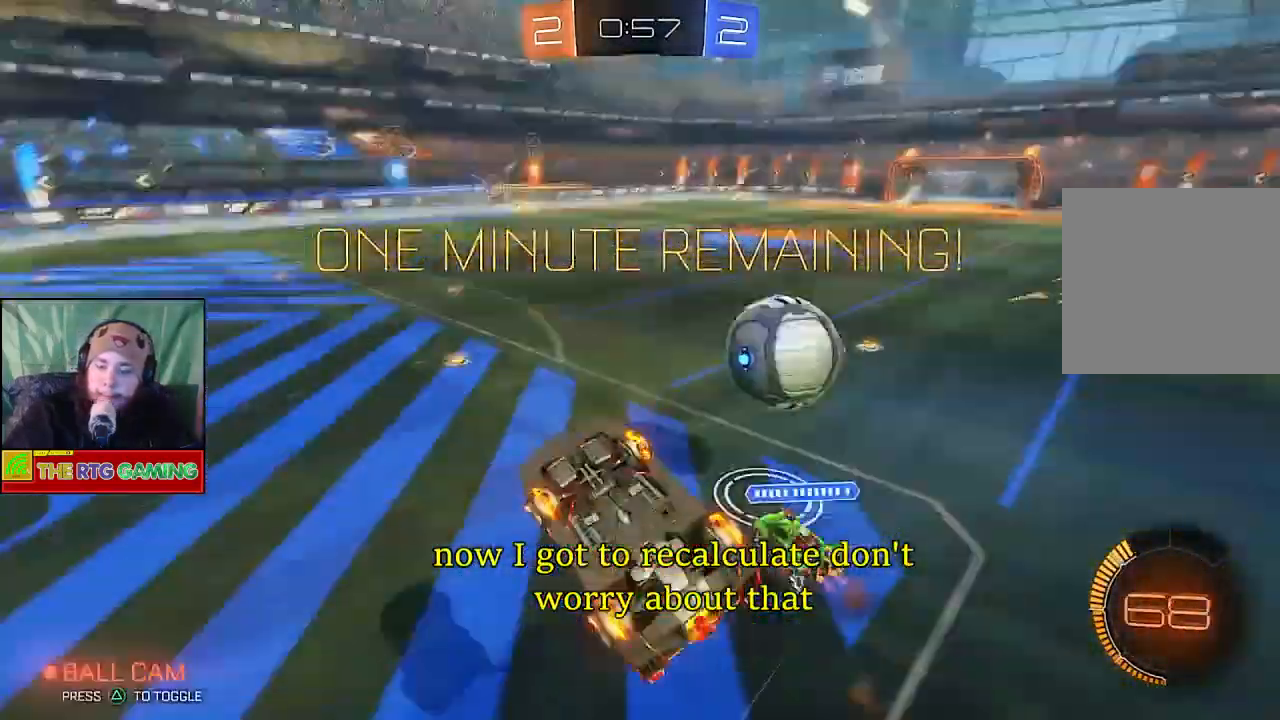
{"buttons": ["R2"], "left_stick": "right", "right_stick": "center", "events": [[17, "left_stick", "right"]]}
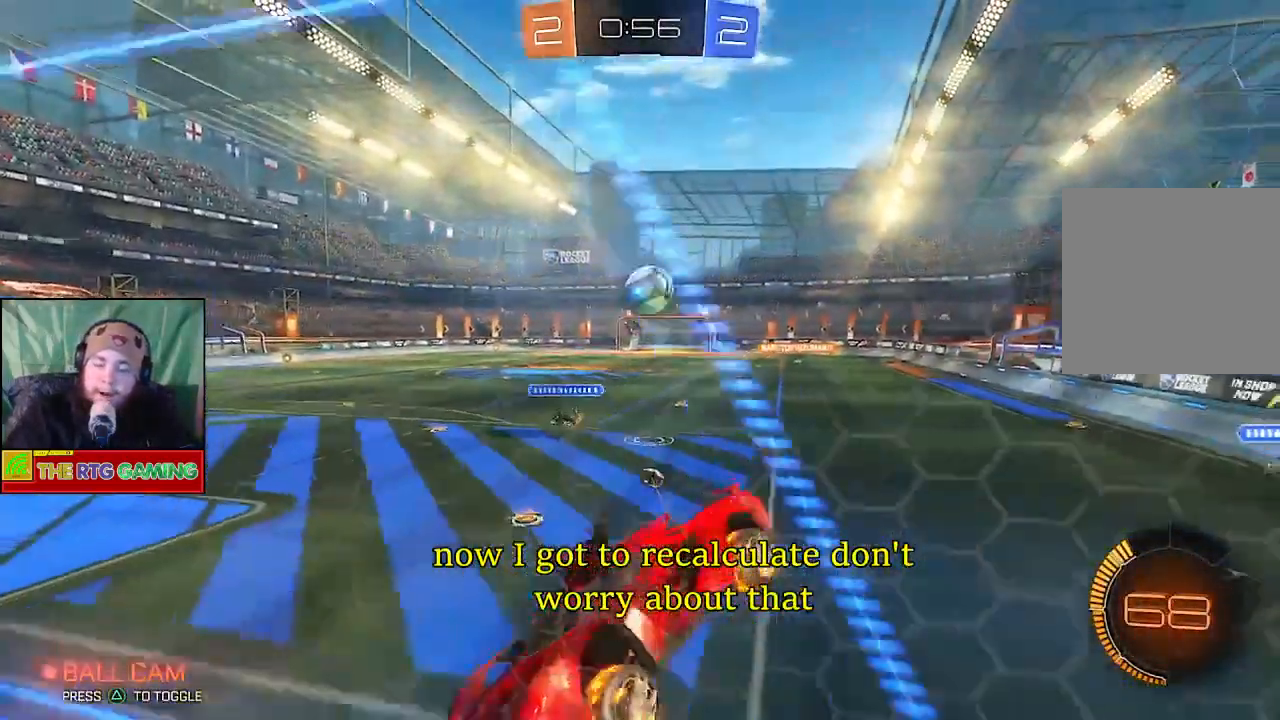
{"buttons": ["R2"], "left_stick": "right", "right_stick": "center", "events": []}
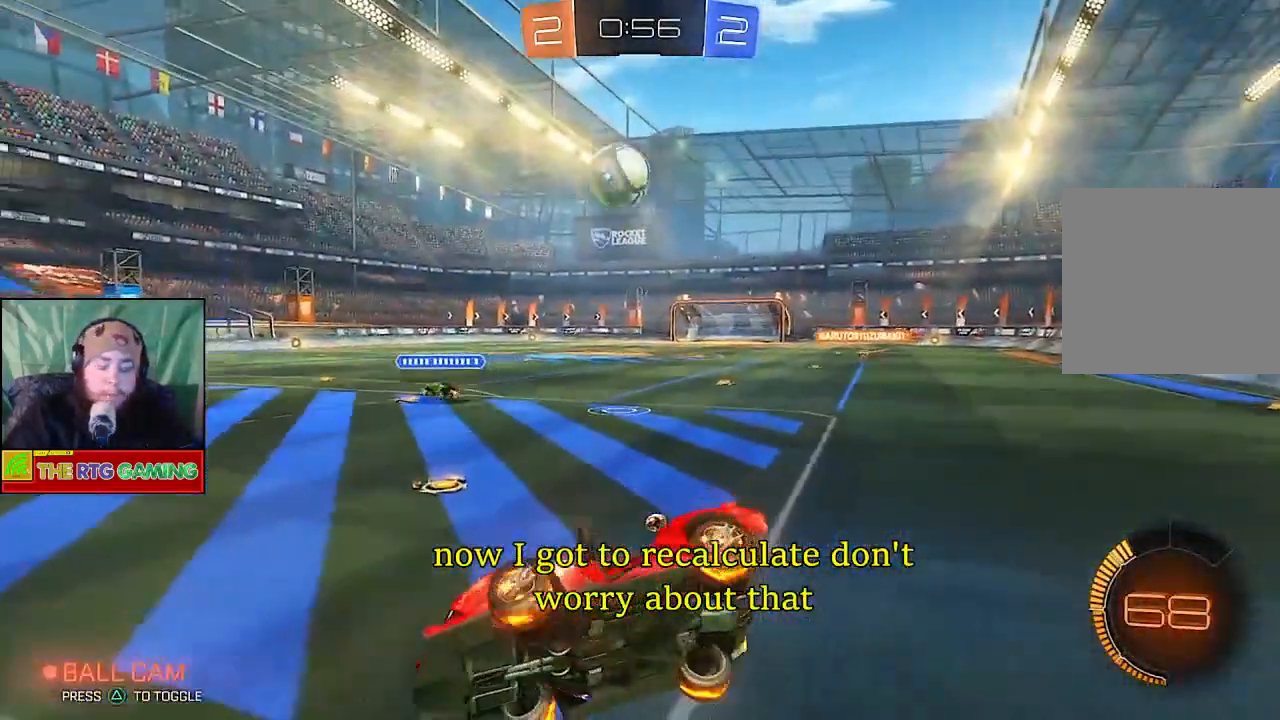
{"buttons": ["R2"], "left_stick": "right", "right_stick": "center", "events": [[217, "left_stick", "center"], [500, "left_stick", "right"]]}
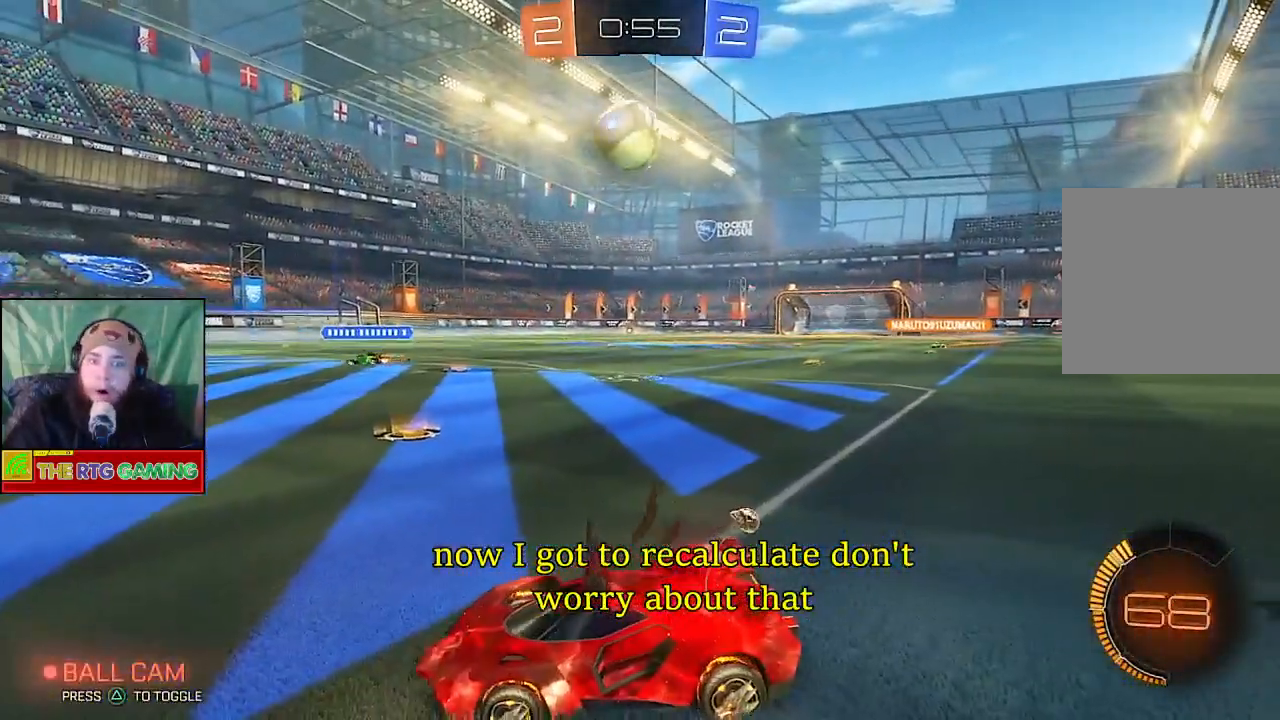
{"buttons": ["R2"], "left_stick": "right", "right_stick": "center", "events": []}
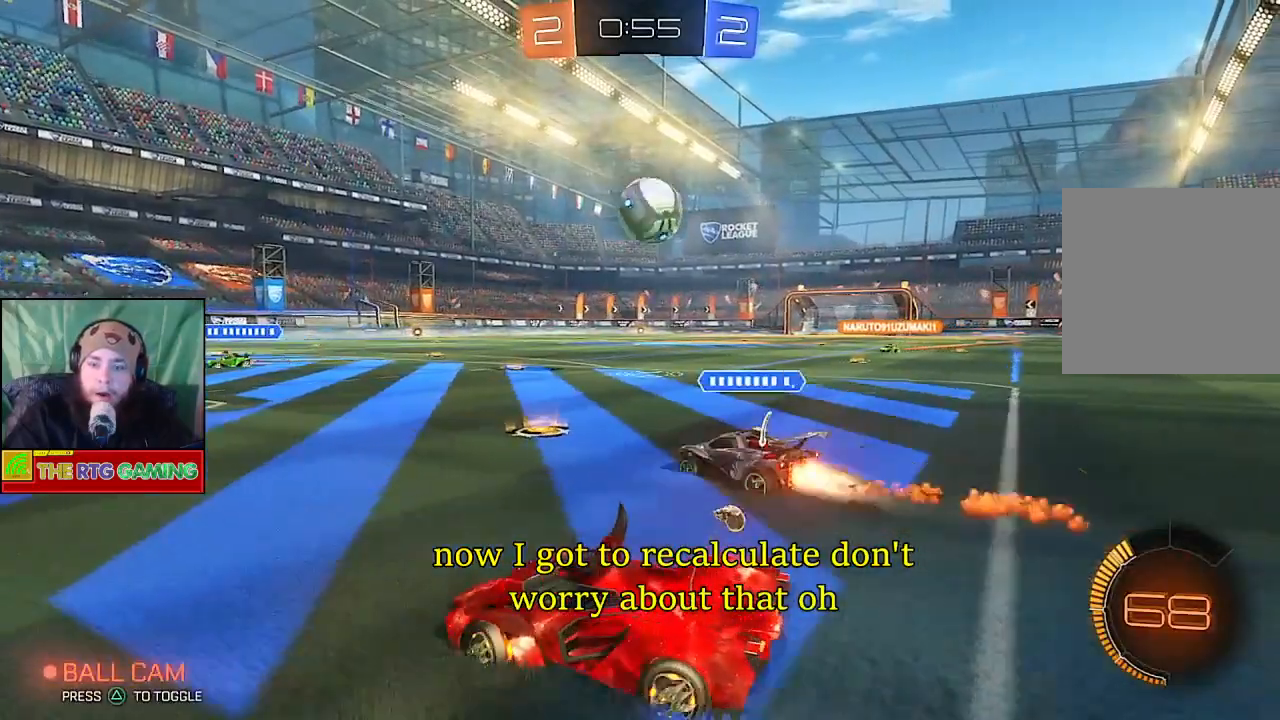
{"buttons": ["R2"], "left_stick": "right", "right_stick": "center", "events": []}
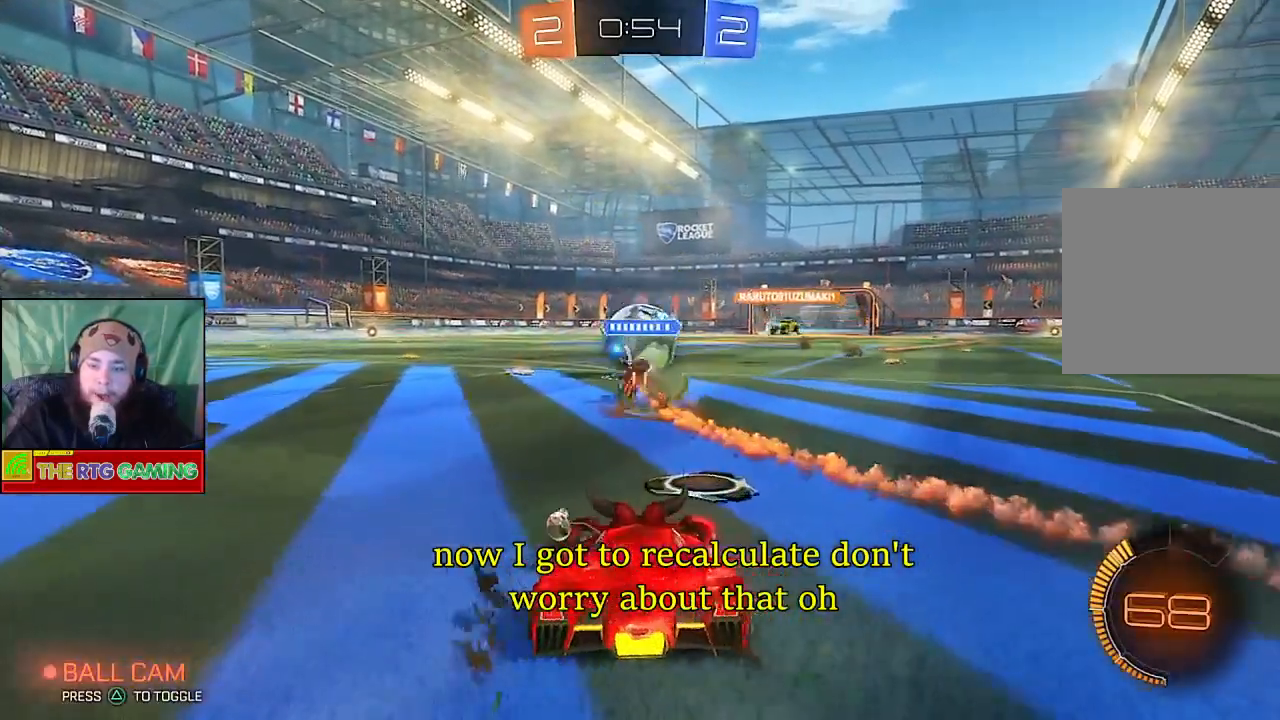
{"buttons": ["R2"], "left_stick": "center", "right_stick": "center", "events": [[83, "left_stick", "center"]]}
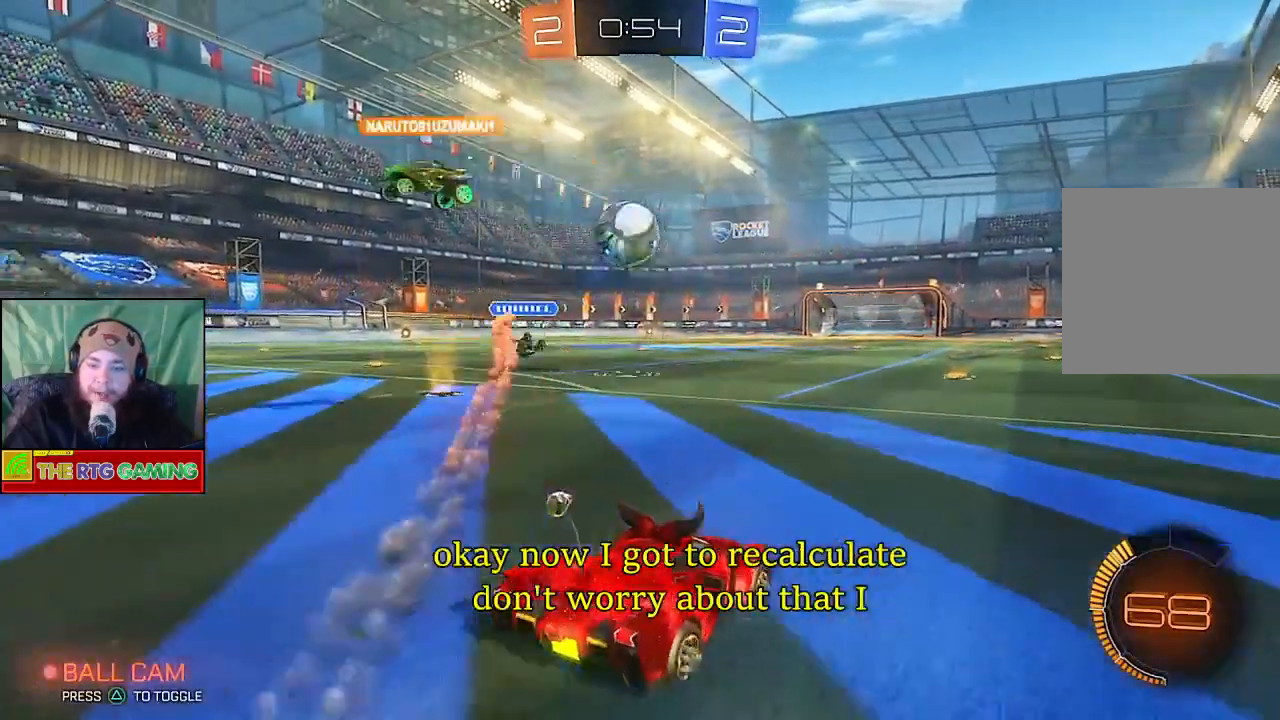
{"buttons": ["CIRCLE", "R2"], "left_stick": "center", "right_stick": "center", "events": [[167, "CIRCLE", "down"], [283, "left_stick", "left"], [433, "left_stick", "center"]]}
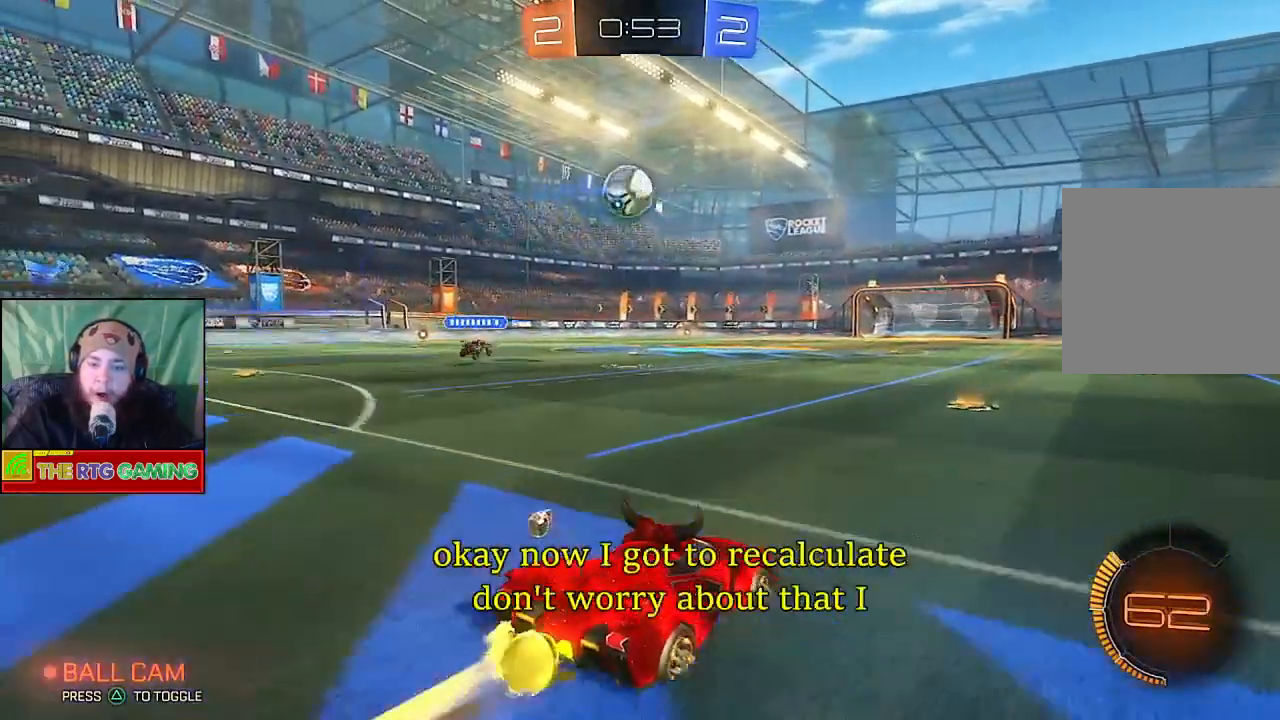
{"buttons": ["CIRCLE", "R2"], "left_stick": "center", "right_stick": "center", "events": []}
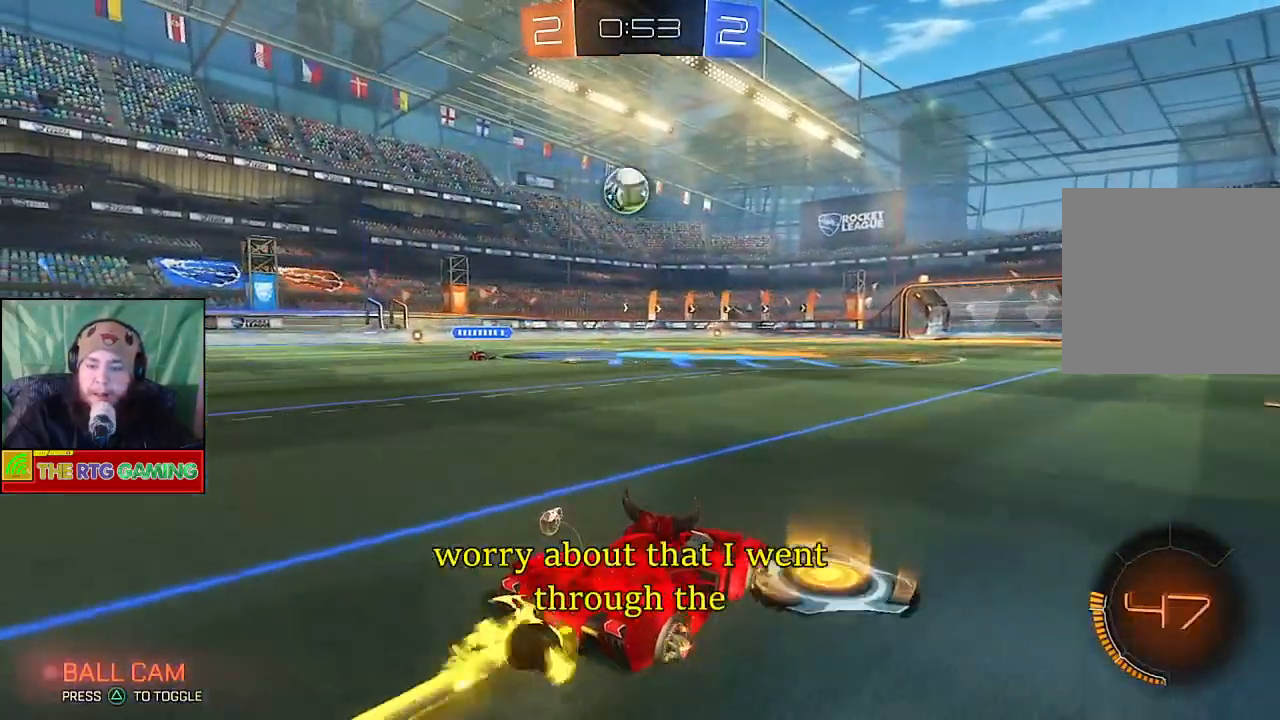
{"buttons": ["R2"], "left_stick": "up", "right_stick": "center", "events": [[433, "left_stick", "up"], [483, "CIRCLE", "up"]]}
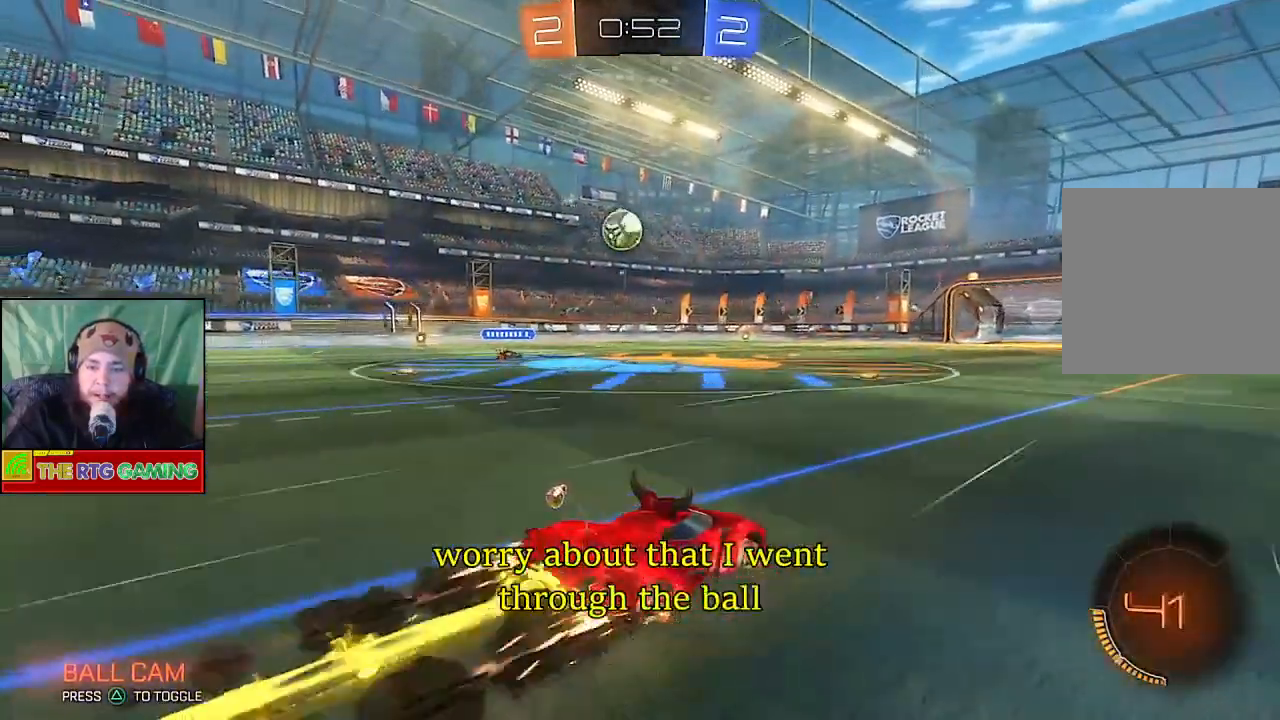
{"buttons": ["CROSS", "R2"], "left_stick": "up", "right_stick": "center", "events": [[67, "CROSS", "down"], [200, "CROSS", "up"], [267, "CROSS", "down"], [367, "CROSS", "up"], [433, "CROSS", "down"]]}
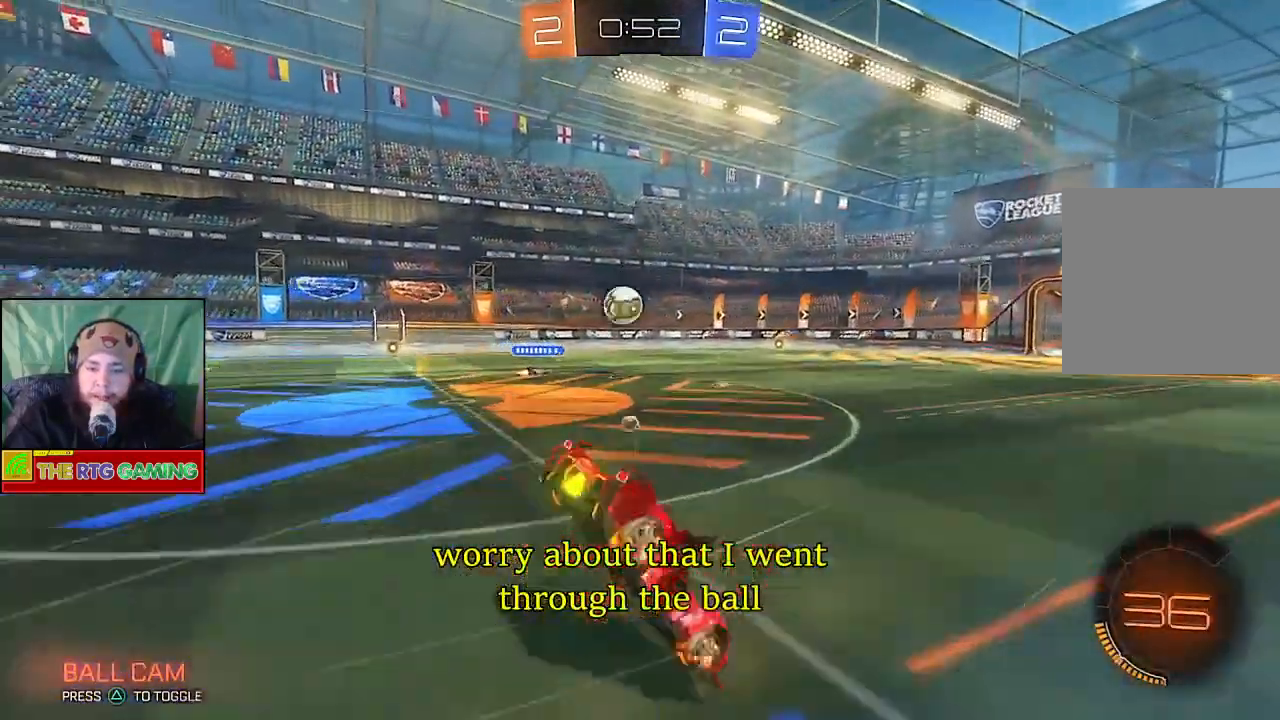
{"buttons": ["CIRCLE", "R2"], "left_stick": "center", "right_stick": "center", "events": [[33, "CROSS", "up"], [50, "left_stick", "center"], [400, "CIRCLE", "down"]]}
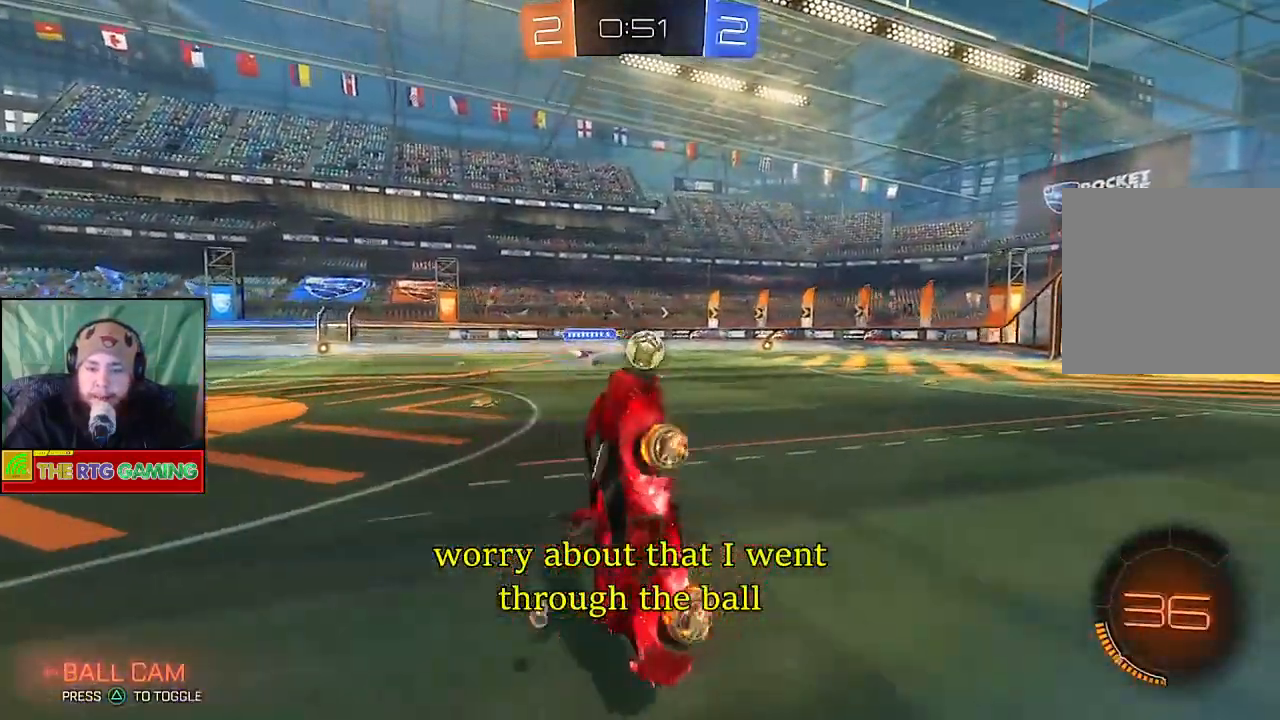
{"buttons": ["CIRCLE", "R2"], "left_stick": "center", "right_stick": "center", "events": []}
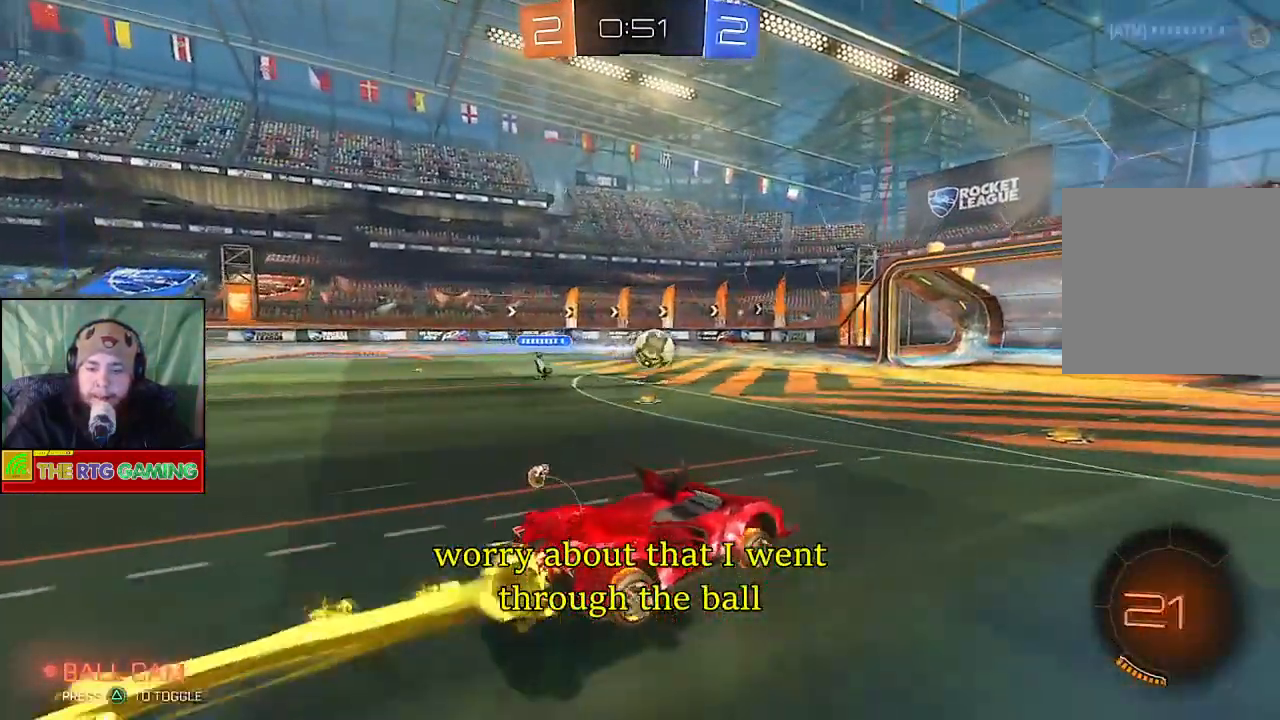
{"buttons": ["CIRCLE", "R2"], "left_stick": "left", "right_stick": "center", "events": [[383, "left_stick", "left"]]}
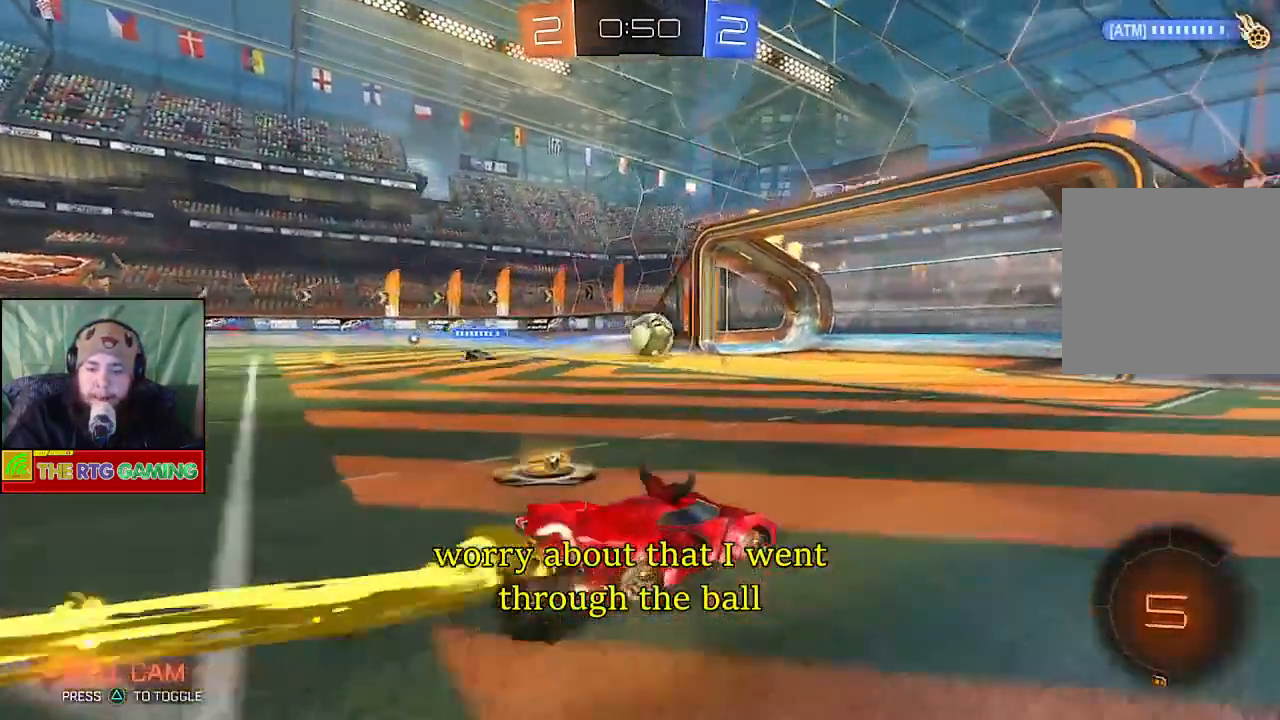
{"buttons": ["R2"], "left_stick": "left", "right_stick": "center", "events": [[400, "CIRCLE", "up"]]}
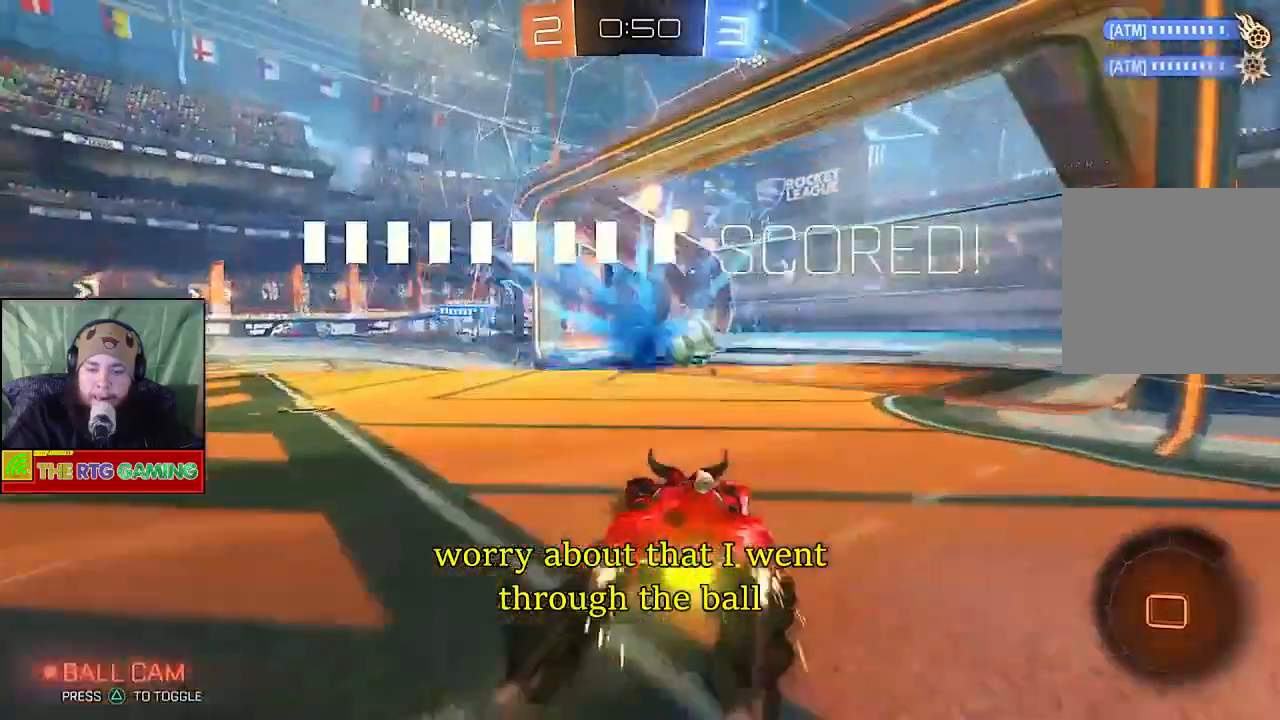
{"buttons": [], "left_stick": "center", "right_stick": "center", "events": [[83, "CROSS", "down"], [183, "R2", "up"], [200, "left_stick", "center"], [217, "CROSS", "up"], [300, "CROSS", "down"], [417, "CROSS", "up"]]}
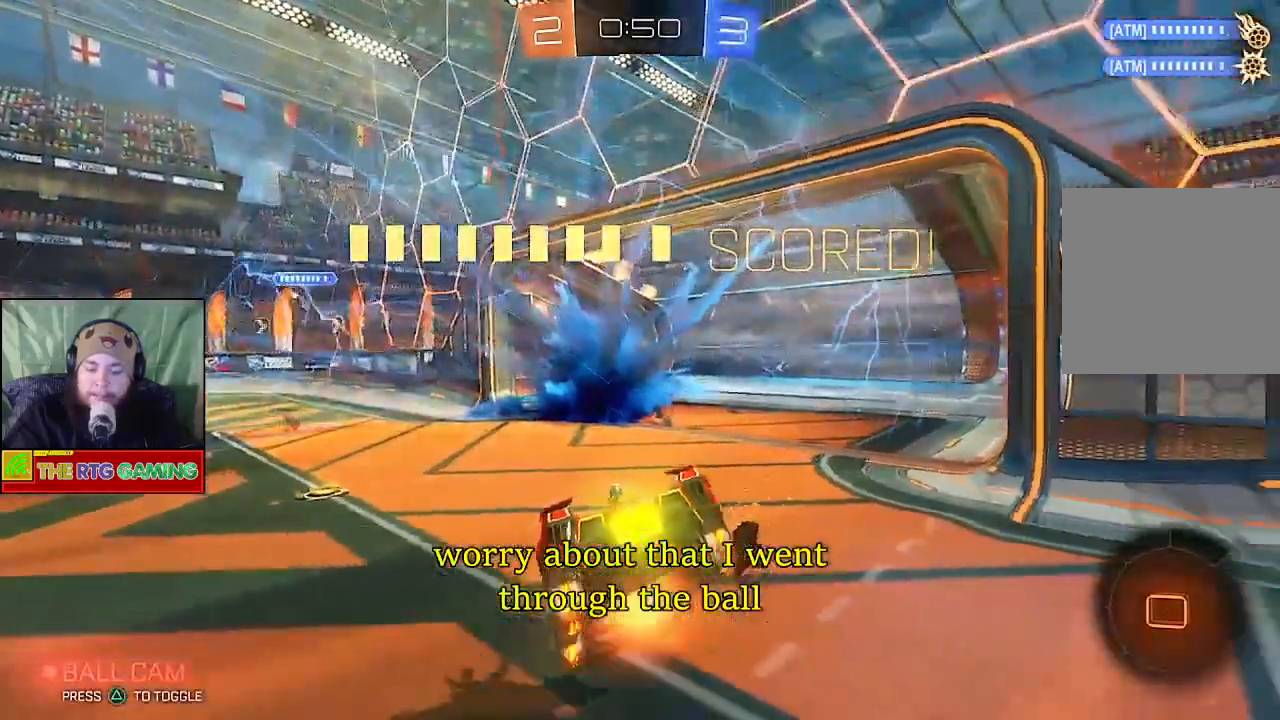
{"buttons": [], "left_stick": "center", "right_stick": "center", "events": []}
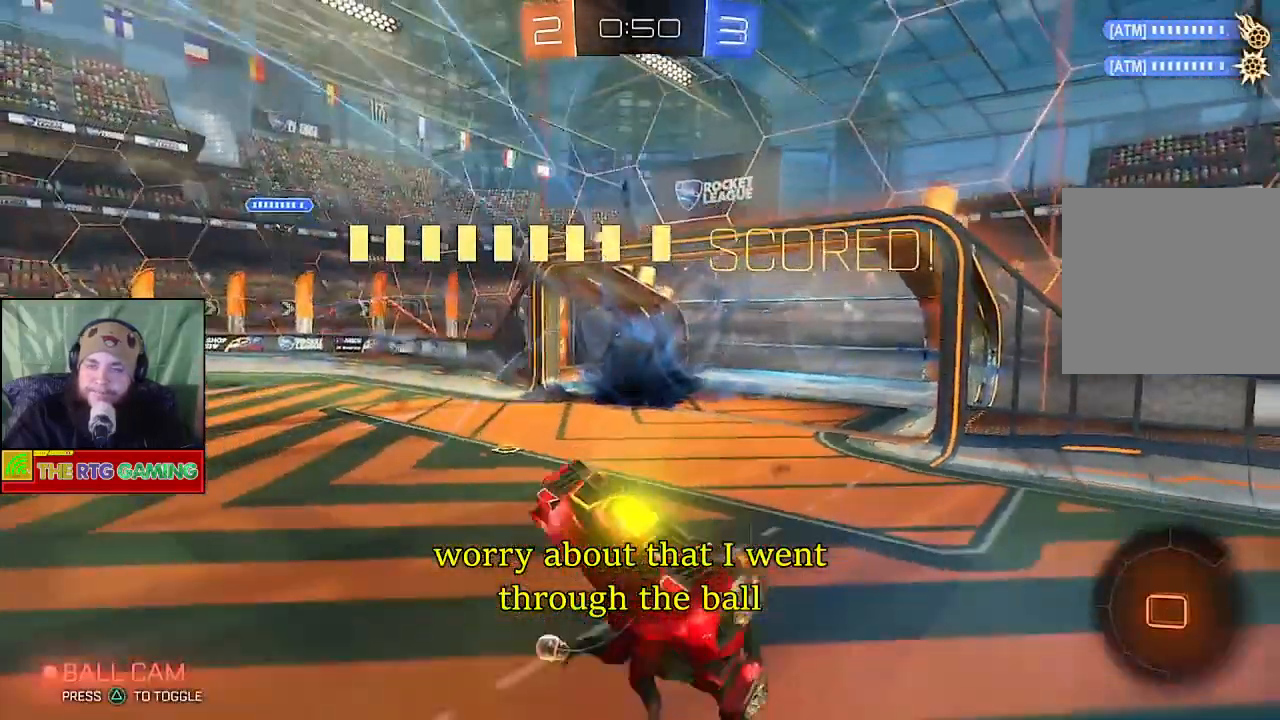
{"buttons": [], "left_stick": "center", "right_stick": "center", "events": []}
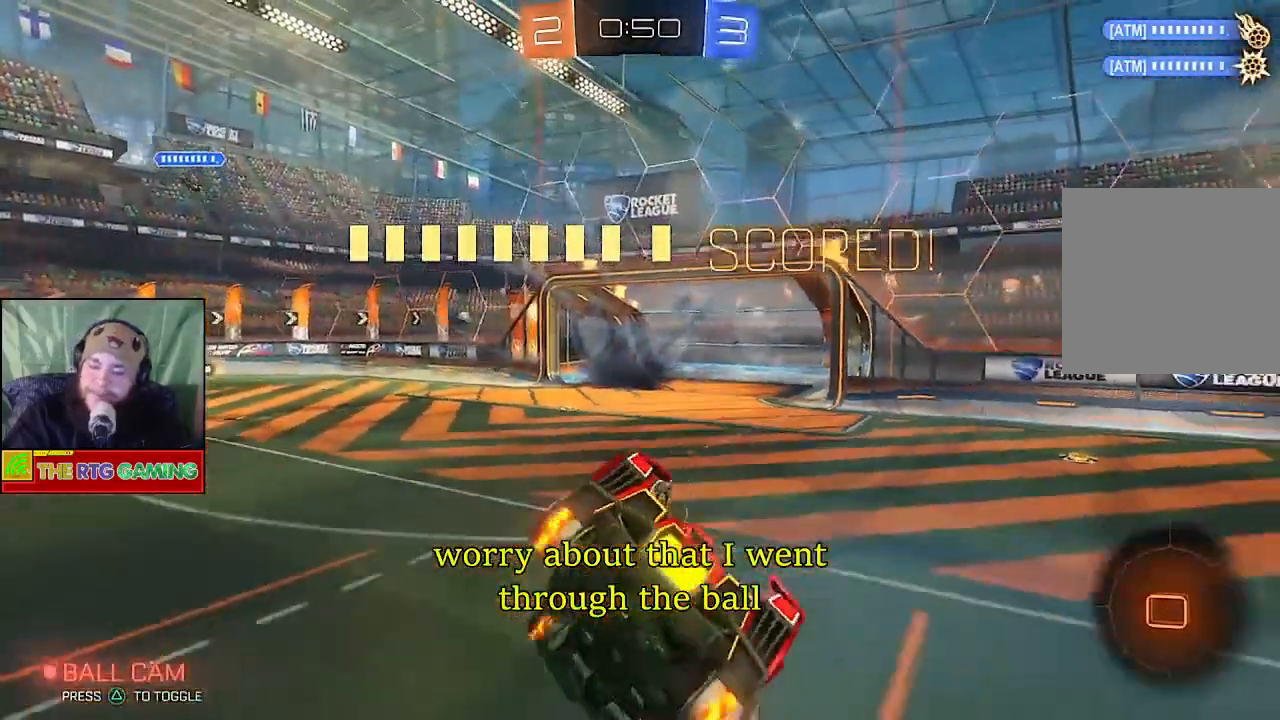
{"buttons": [], "left_stick": "center", "right_stick": "center", "events": []}
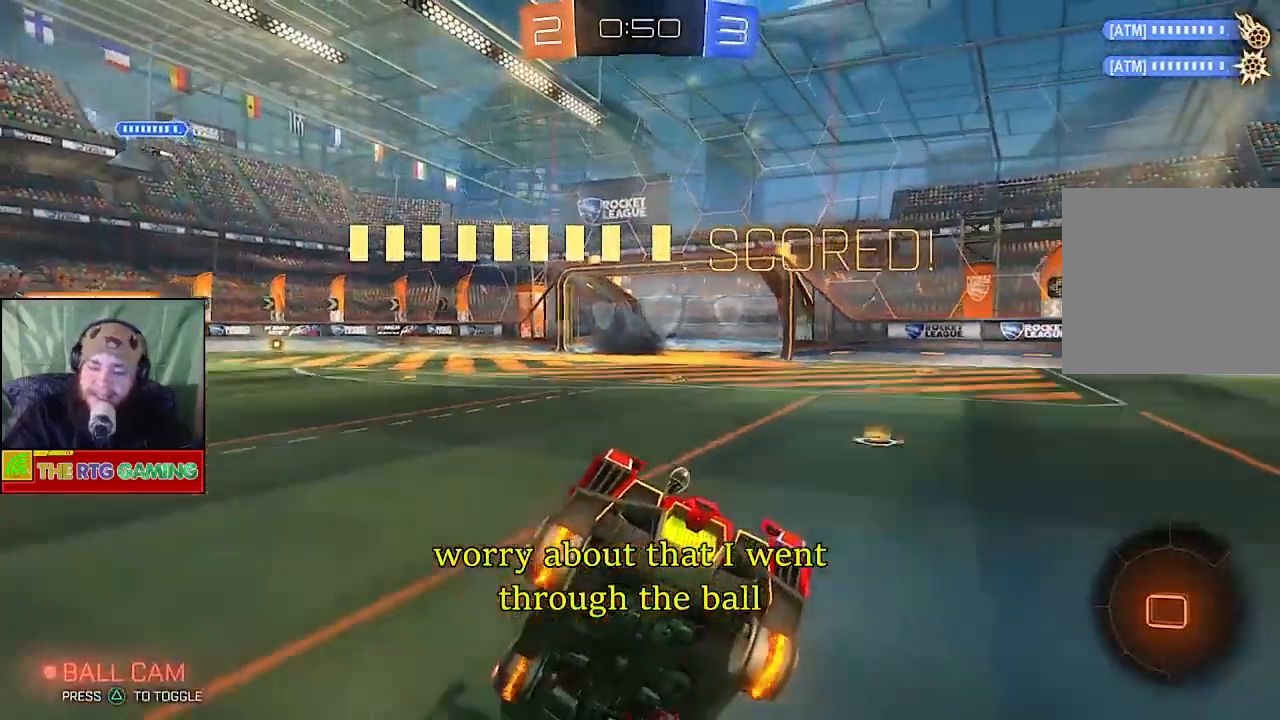
{"buttons": [], "left_stick": "center", "right_stick": "center", "events": []}
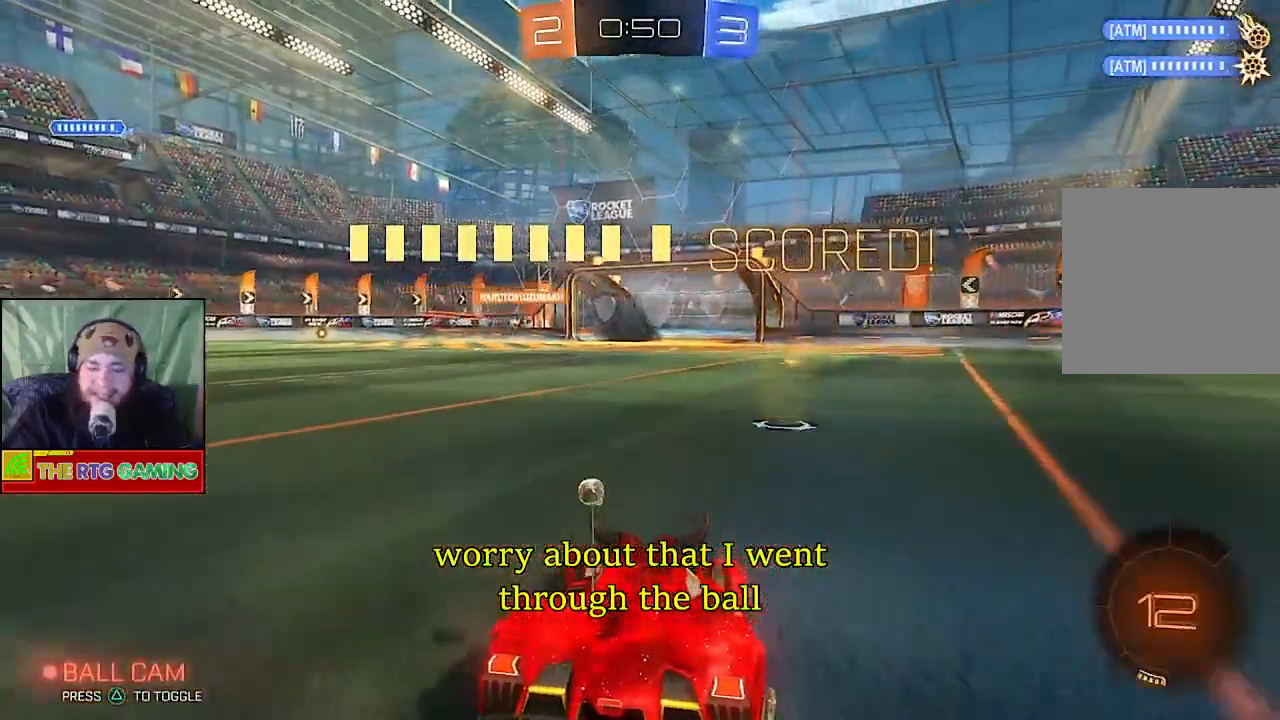
{"buttons": ["CROSS"], "left_stick": "center", "right_stick": "center", "events": [[300, "CROSS", "down"]]}
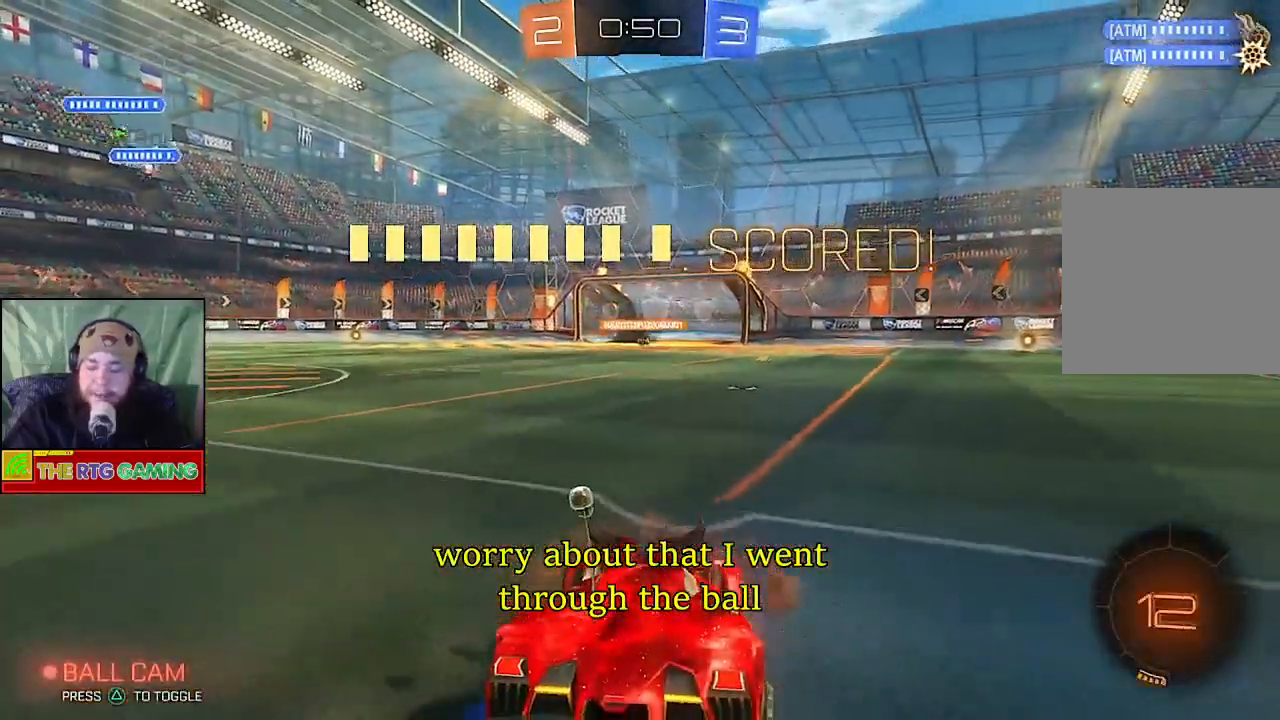
{"buttons": ["CIRCLE", "R2"], "left_stick": "center", "right_stick": "center", "events": [[50, "CROSS", "up"], [167, "R2", "down"], [200, "CIRCLE", "down"]]}
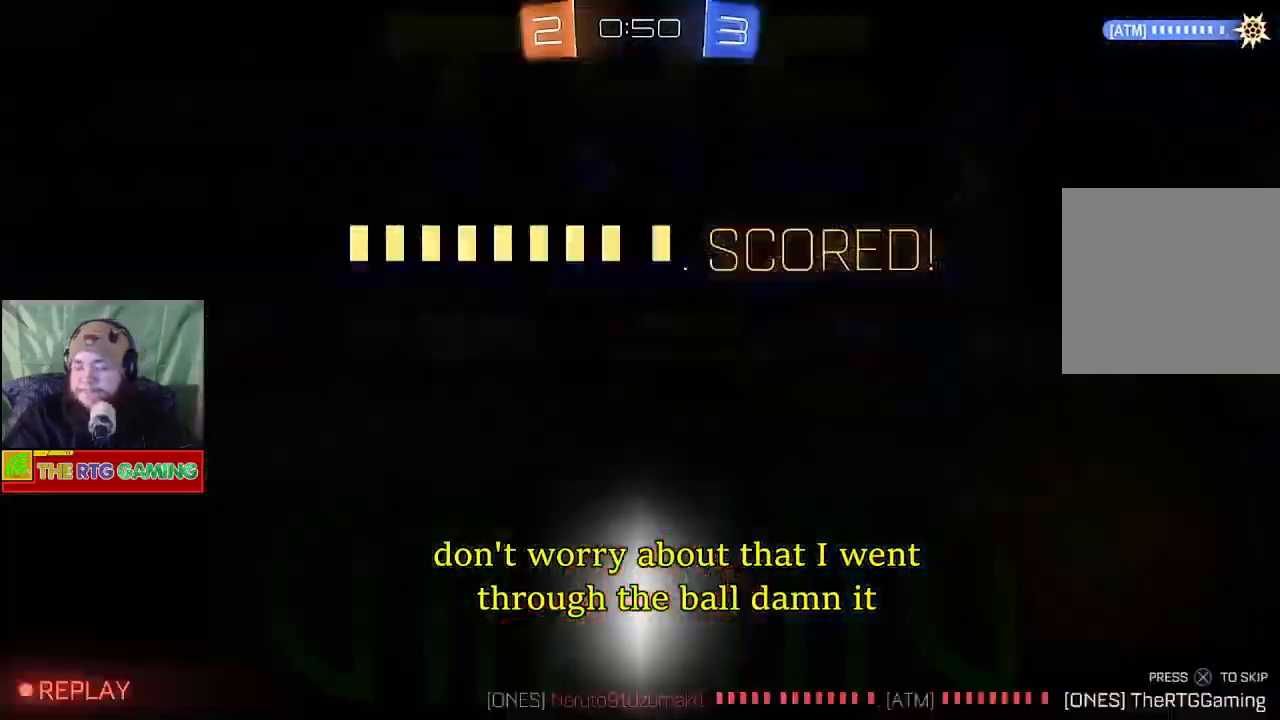
{"buttons": ["L1"], "left_stick": "center", "right_stick": "down", "events": [[400, "CIRCLE", "up"], [417, "R2", "up"], [467, "right_stick", "down"], [483, "L1", "down"]]}
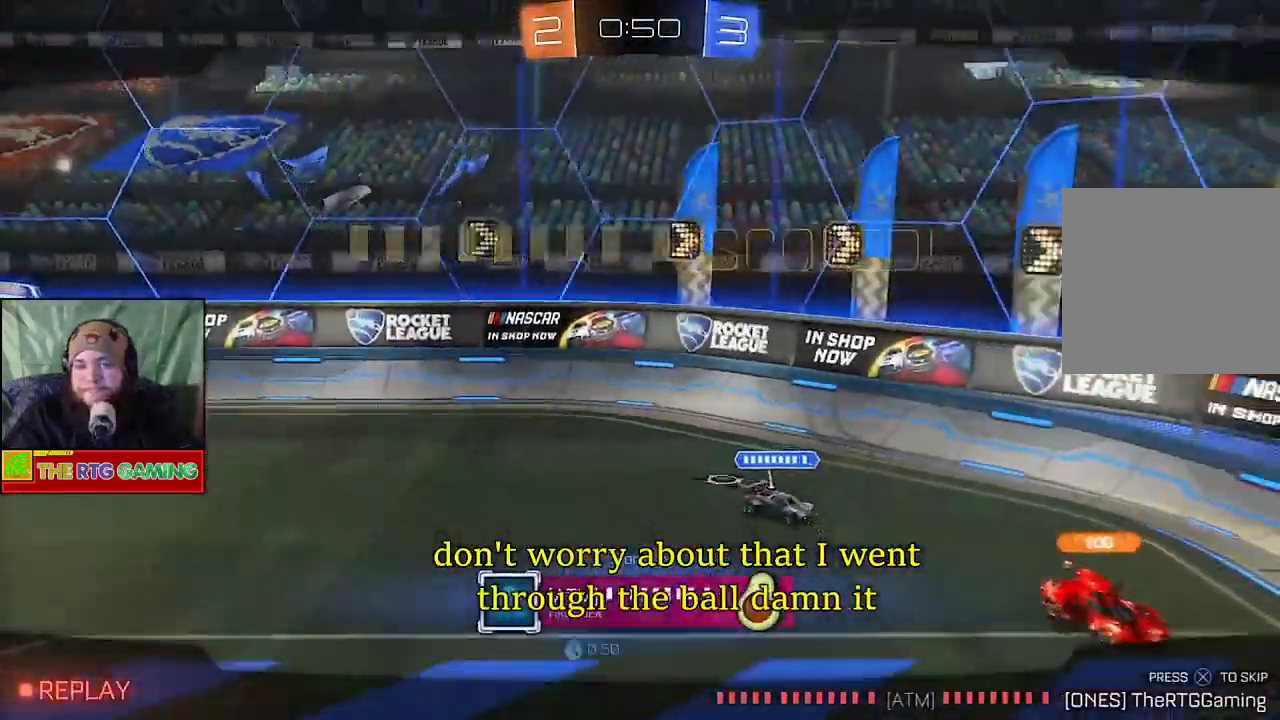
{"buttons": ["CROSS", "L1", "R2"], "left_stick": "center", "right_stick": "down", "events": [[400, "R2", "down"], [433, "CROSS", "down"]]}
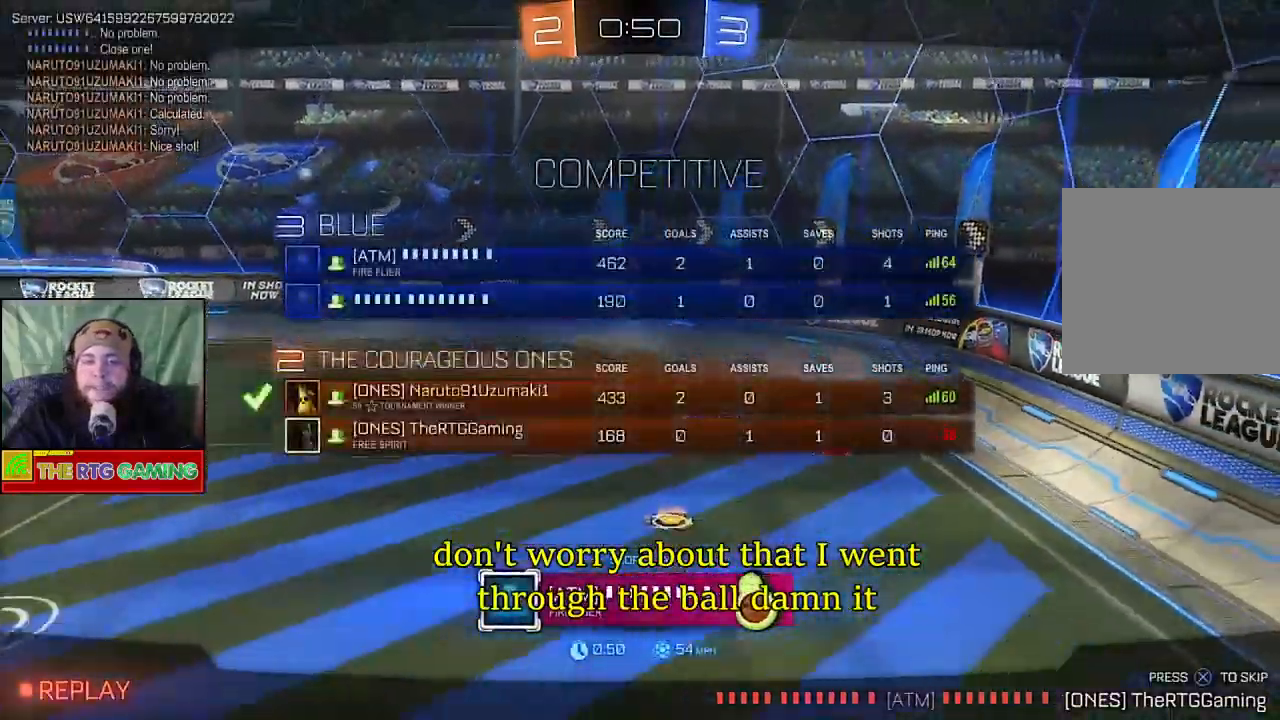
{"buttons": ["L1"], "left_stick": "center", "right_stick": "center", "events": [[67, "right_stick", "center"], [367, "CROSS", "up"], [483, "R2", "up"]]}
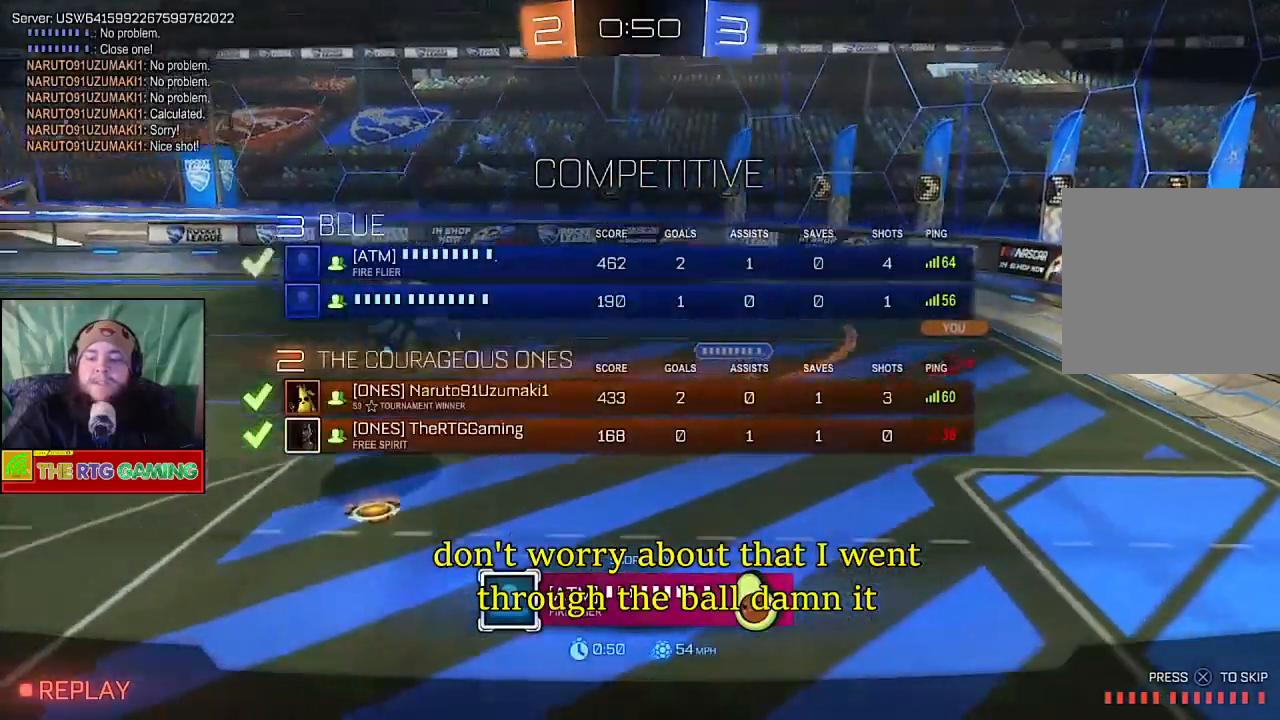
{"buttons": ["L1"], "left_stick": "center", "right_stick": "center", "events": []}
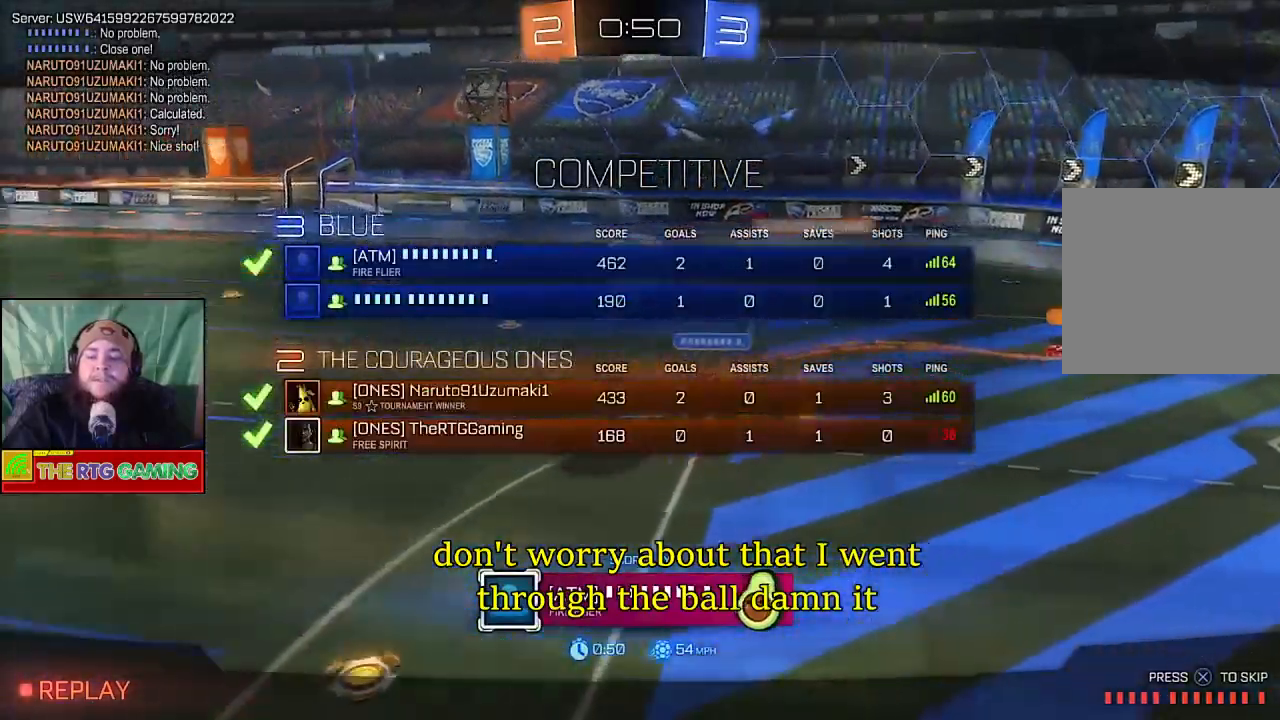
{"buttons": ["L1"], "left_stick": "center", "right_stick": "center", "events": []}